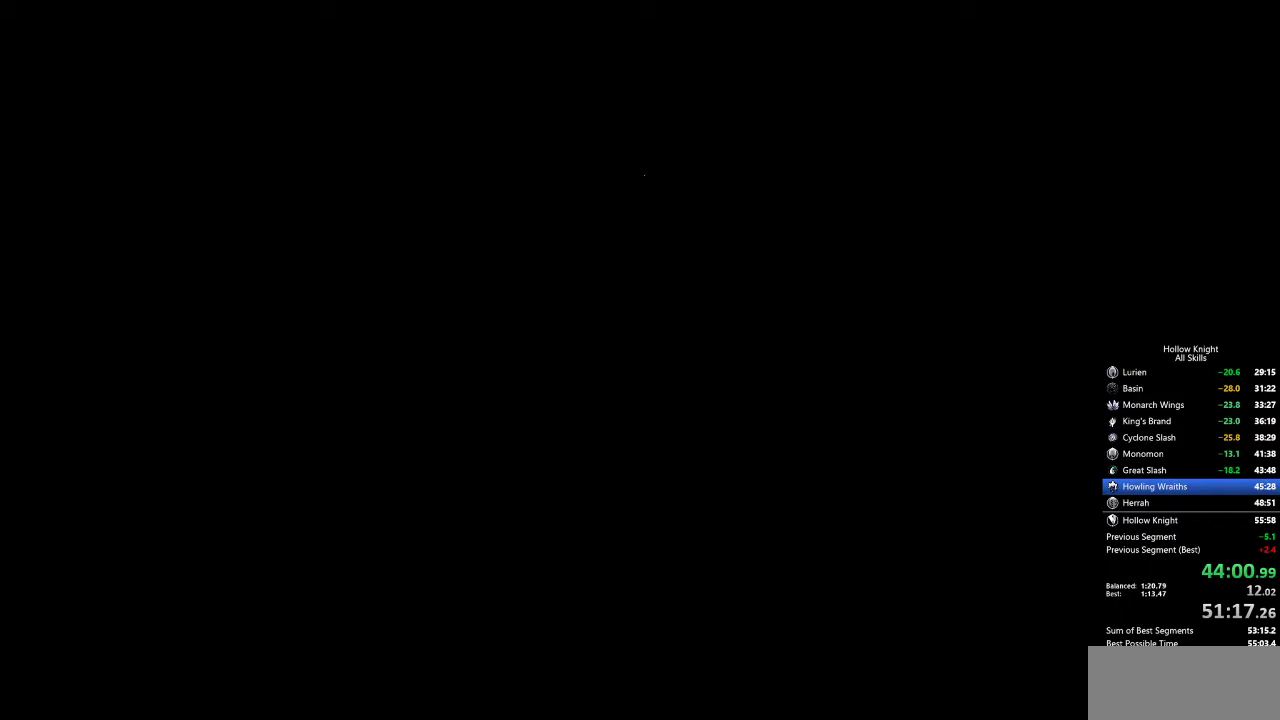
Gameplay with keyboard; each line is a JSON object with the keys held at the frame after it. "events" lists presses ("down") and releases ("up") of "cdash", "dash", "dnail", "down", "heal", "inv", "jump", "left", "nail", "right", "spell" and "up" between this image and that frame as [ms after this image, input, new state], when the widget could be followed in between. No other keys are recorded. Mouse input is not recorded. Key names are as the overlay labels them; some are game actions (e.g. jump) rather than physical keys.
{"keys": [], "events": [[33, "left", "up"], [83, "left", "down"], [133, "left", "up"], [217, "left", "down"], [267, "left", "up"], [367, "left", "down"], [467, "left", "up"]]}
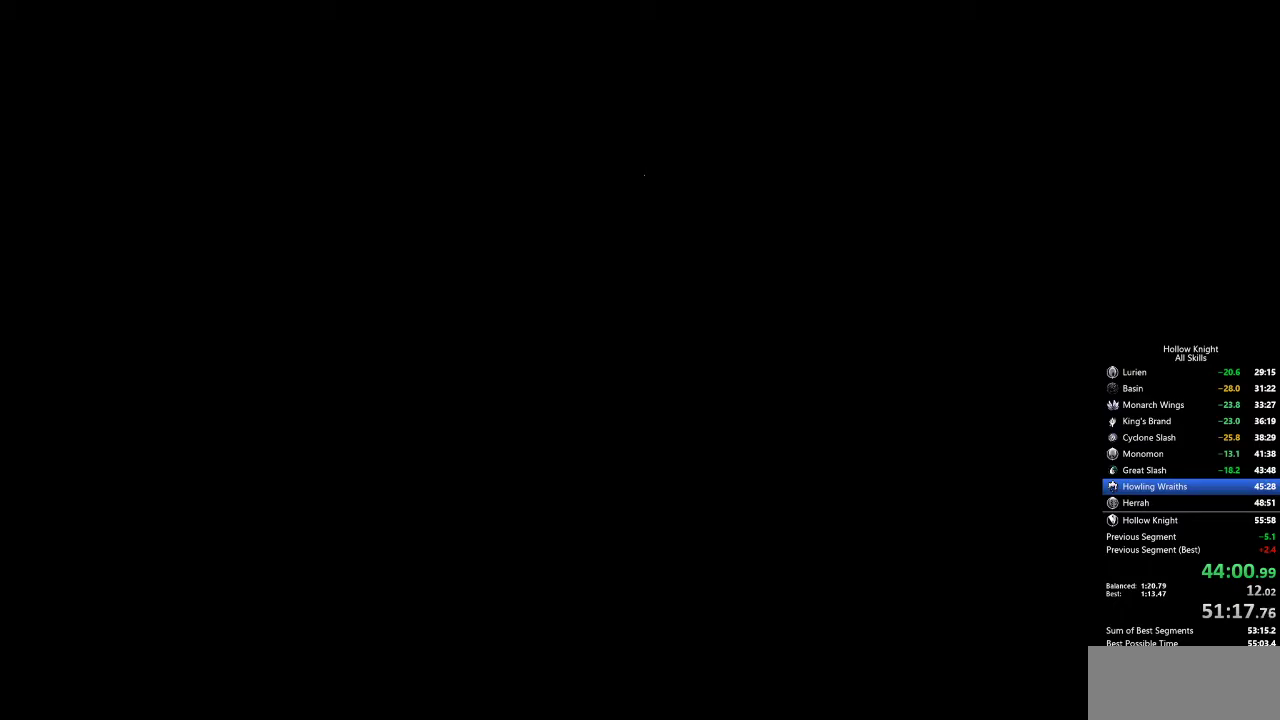
{"keys": [], "events": [[50, "left", "down"], [100, "left", "up"], [200, "left", "down"], [283, "left", "up"], [333, "left", "down"], [433, "left", "up"]]}
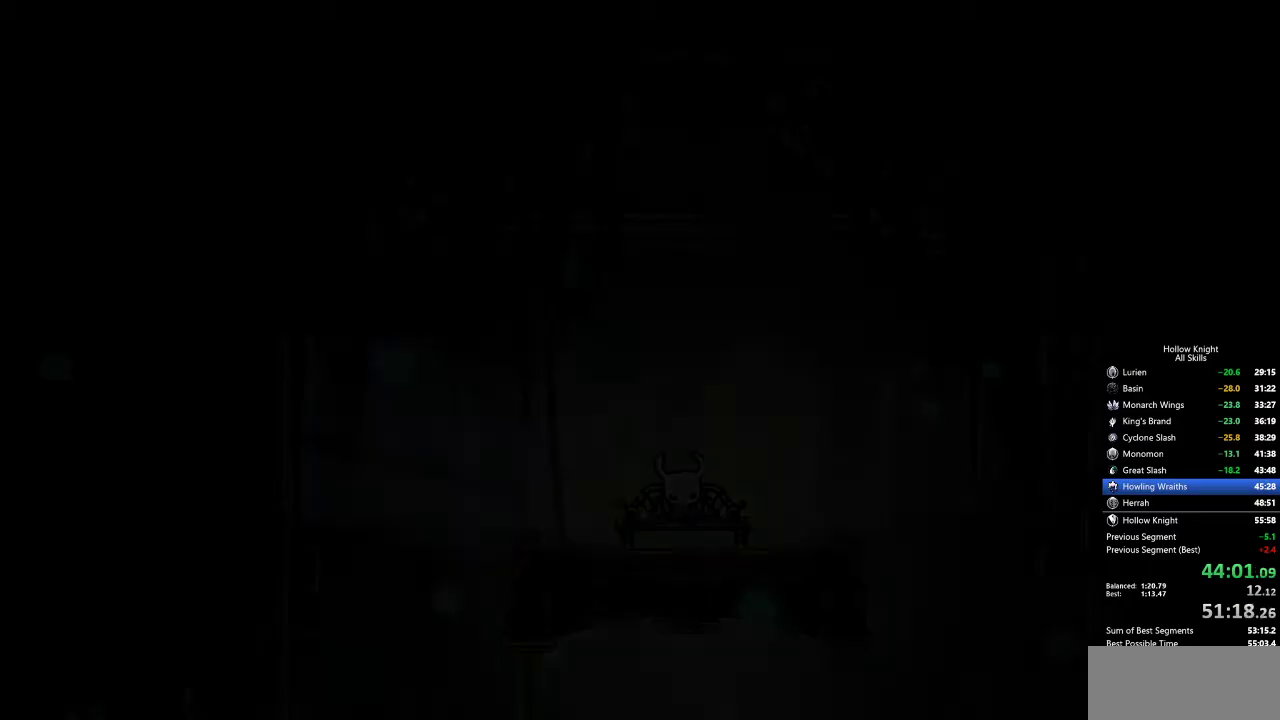
{"keys": [], "events": [[17, "left", "down"], [67, "left", "up"], [167, "left", "down"], [200, "left", "up"], [300, "left", "down"], [350, "left", "up"], [433, "left", "down"], [500, "left", "up"]]}
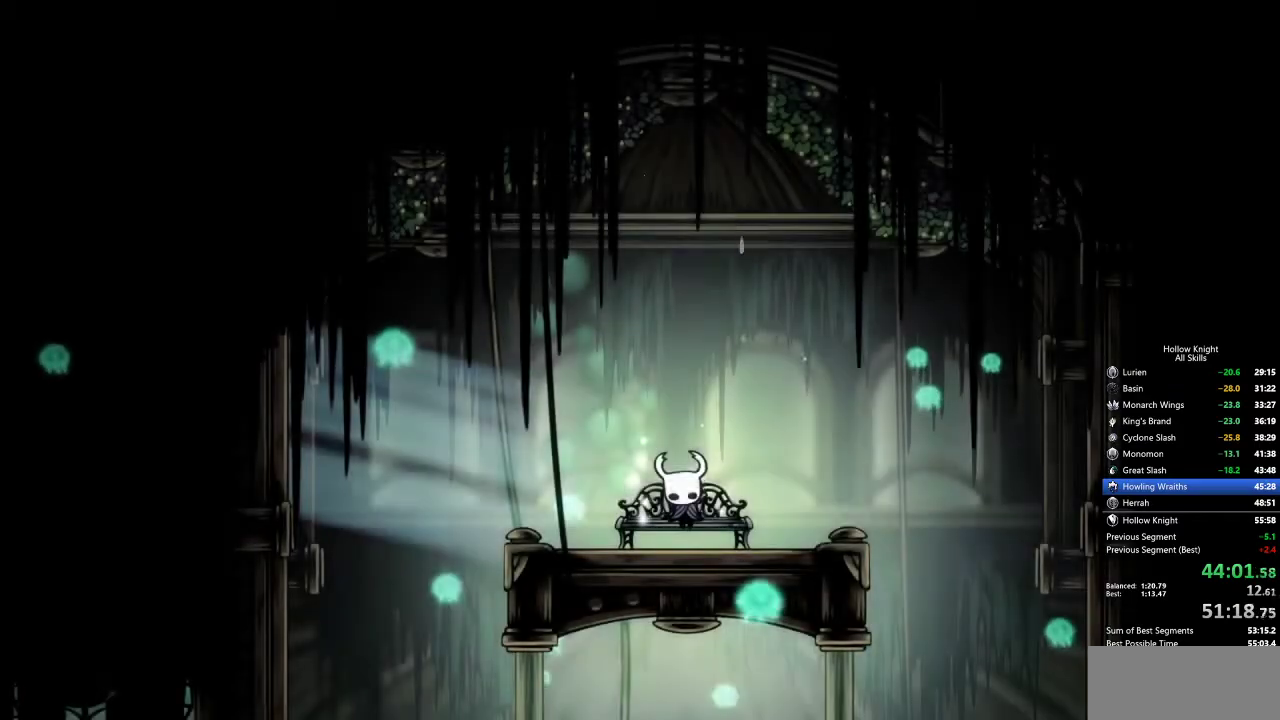
{"keys": ["left"], "events": [[83, "left", "down"], [133, "left", "up"], [233, "left", "down"], [300, "left", "up"], [350, "left", "down"], [400, "left", "up"], [500, "left", "down"]]}
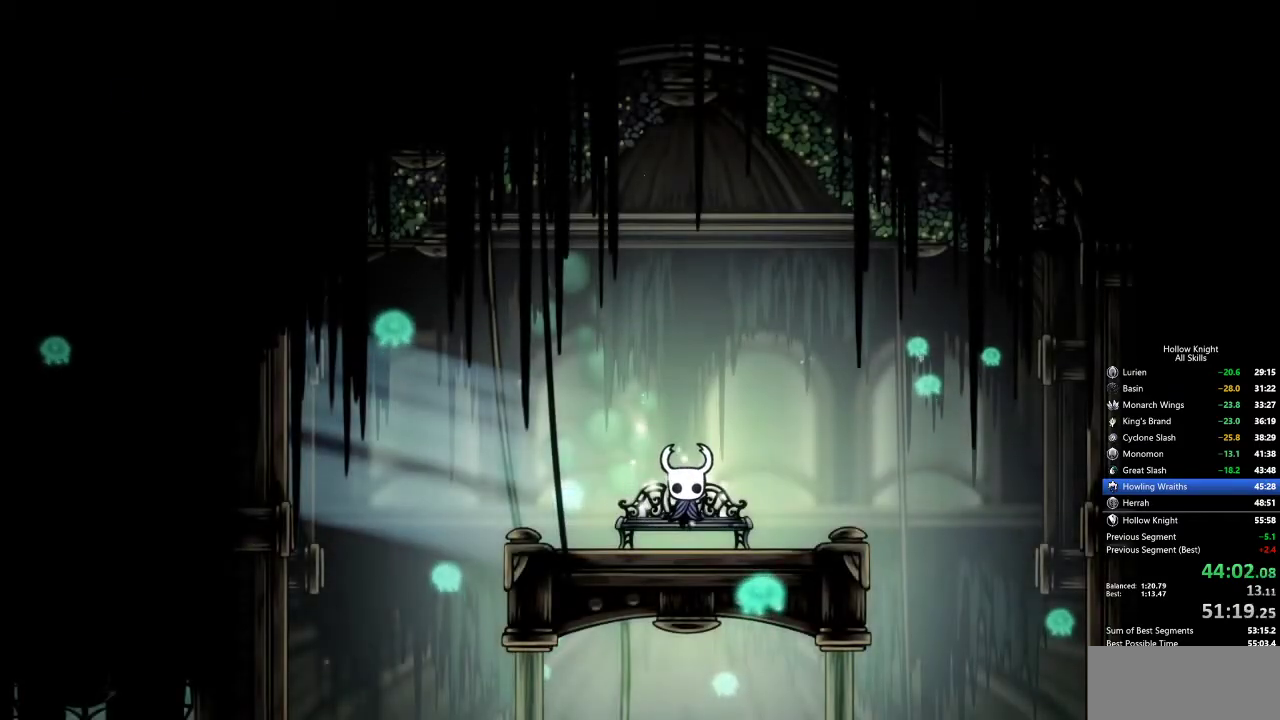
{"keys": [], "events": [[83, "left", "up"], [133, "left", "down"], [183, "left", "up"], [283, "left", "down"], [317, "left", "up"], [417, "left", "down"], [467, "left", "up"]]}
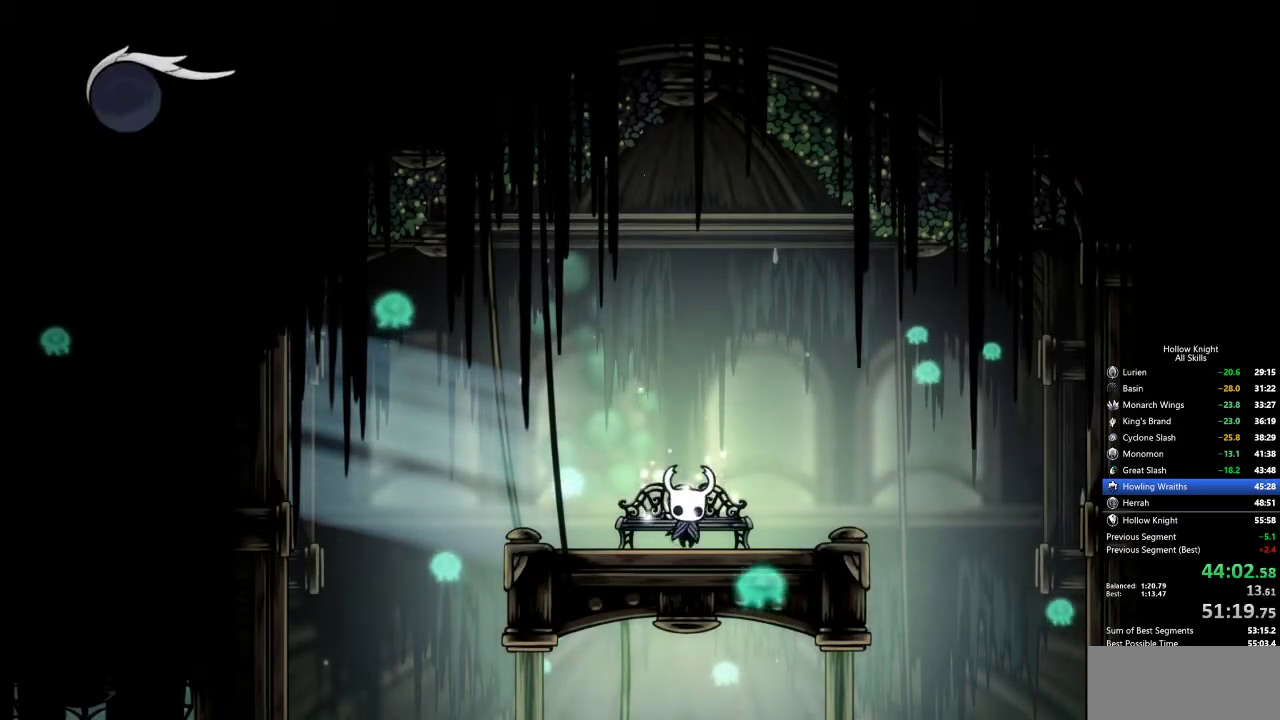
{"keys": ["left"], "events": [[17, "left", "down"], [50, "left", "up"], [100, "left", "down"], [333, "dash", "down"], [433, "dash", "up"]]}
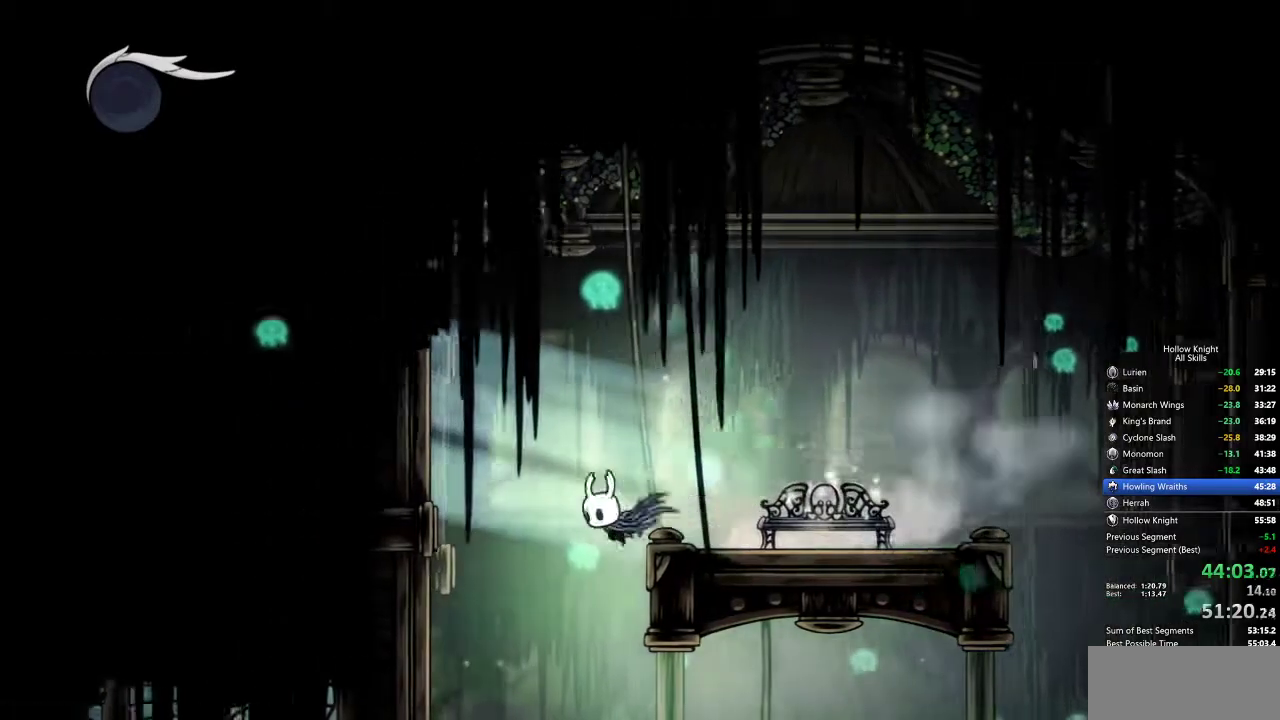
{"keys": [], "events": [[67, "left", "up"], [117, "inv", "down"], [167, "inv", "up"]]}
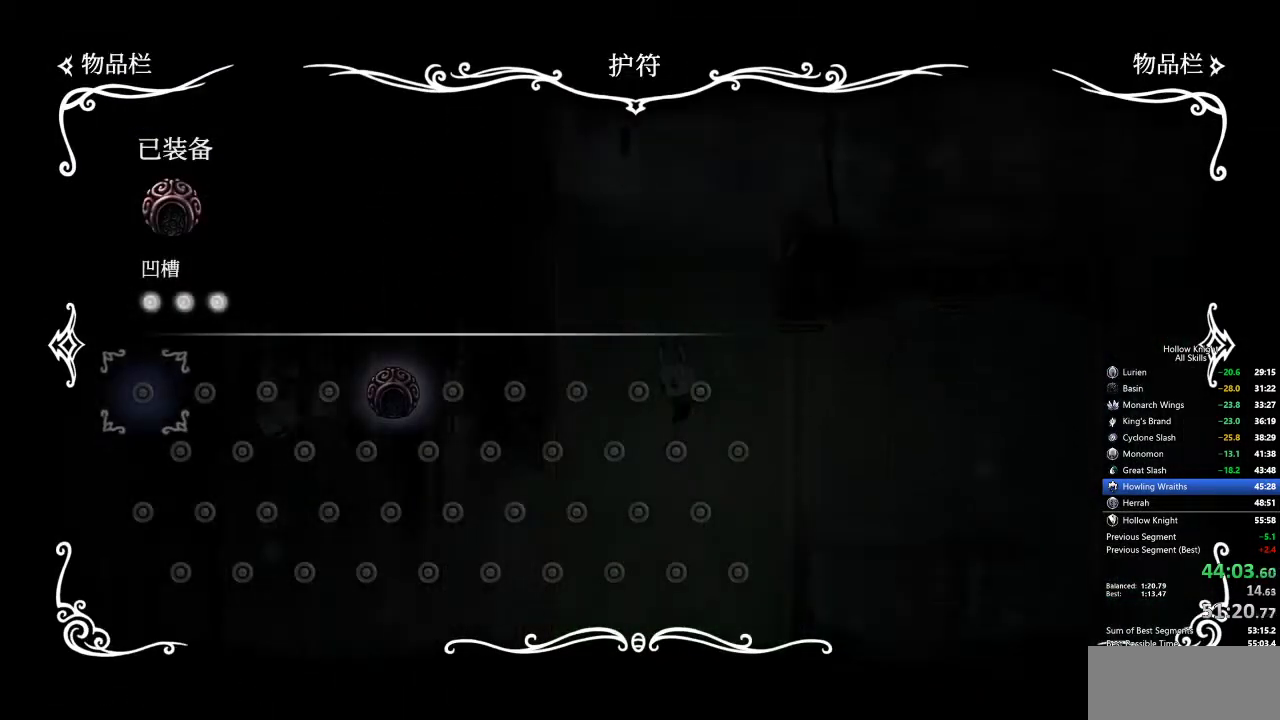
{"keys": [], "events": [[367, "inv", "down"], [450, "inv", "up"]]}
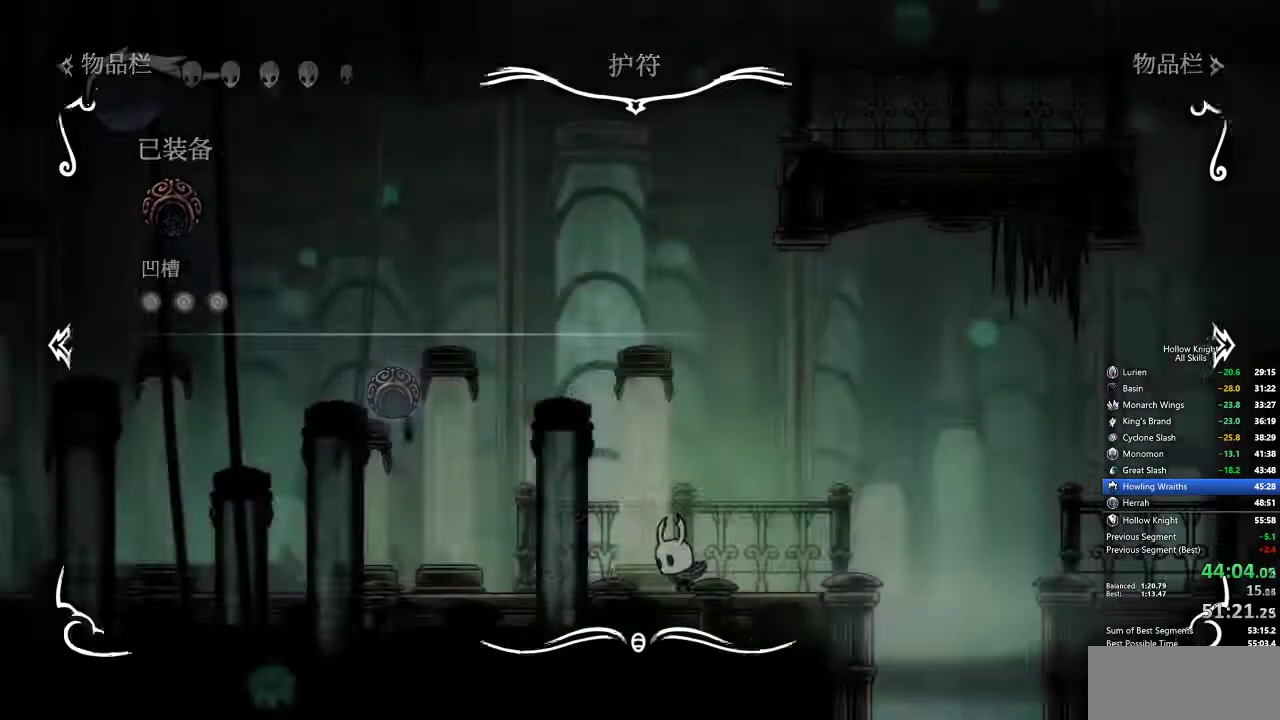
{"keys": ["cdash"], "events": [[200, "cdash", "down"]]}
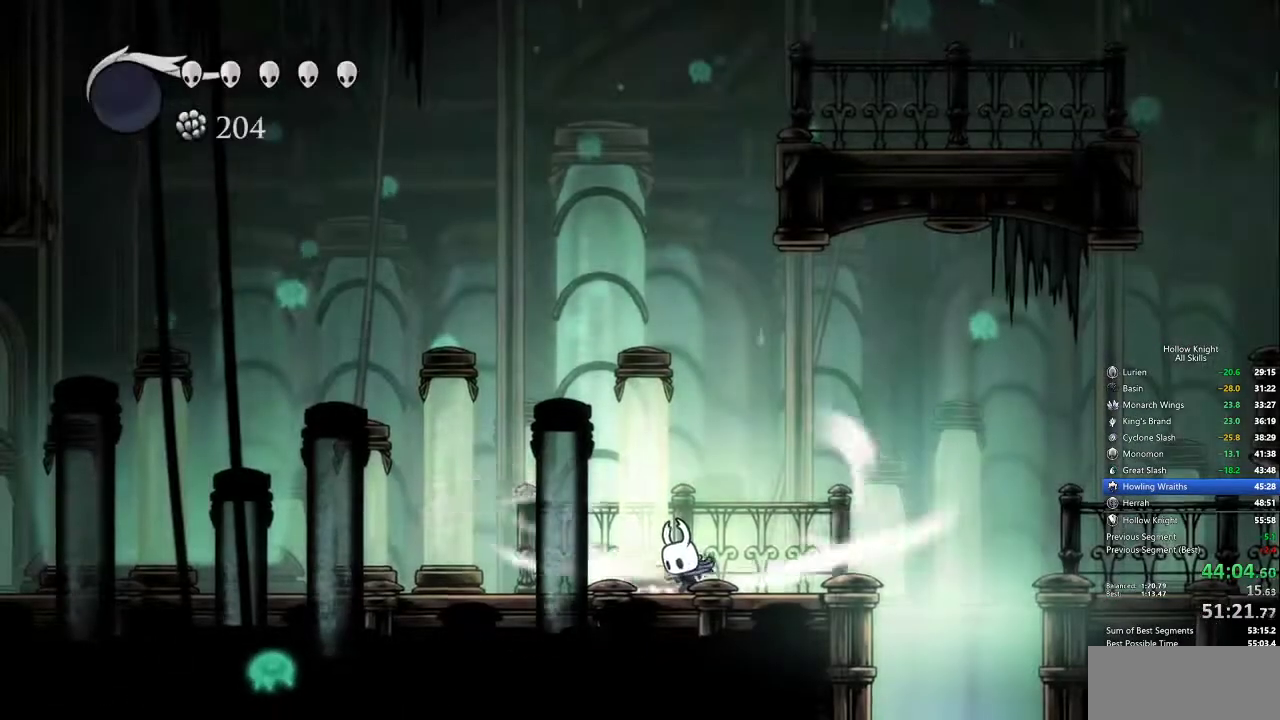
{"keys": ["cdash"], "events": []}
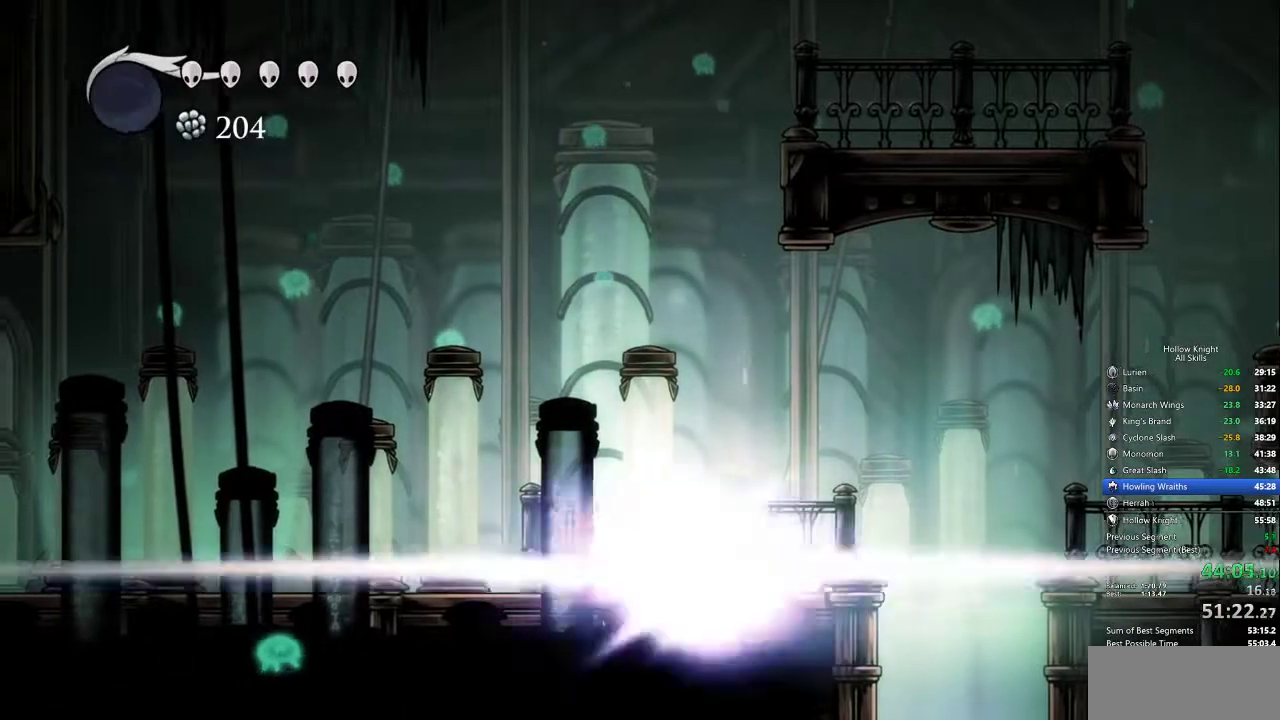
{"keys": []}
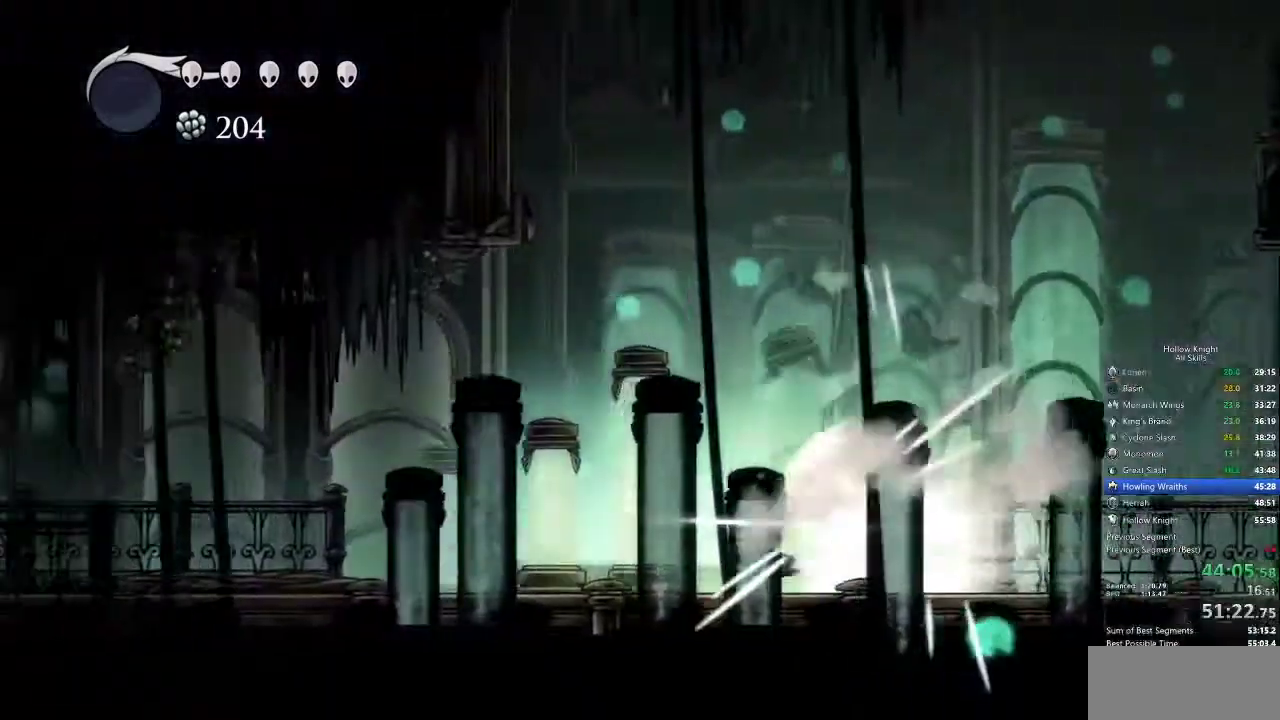
{"keys": [], "events": []}
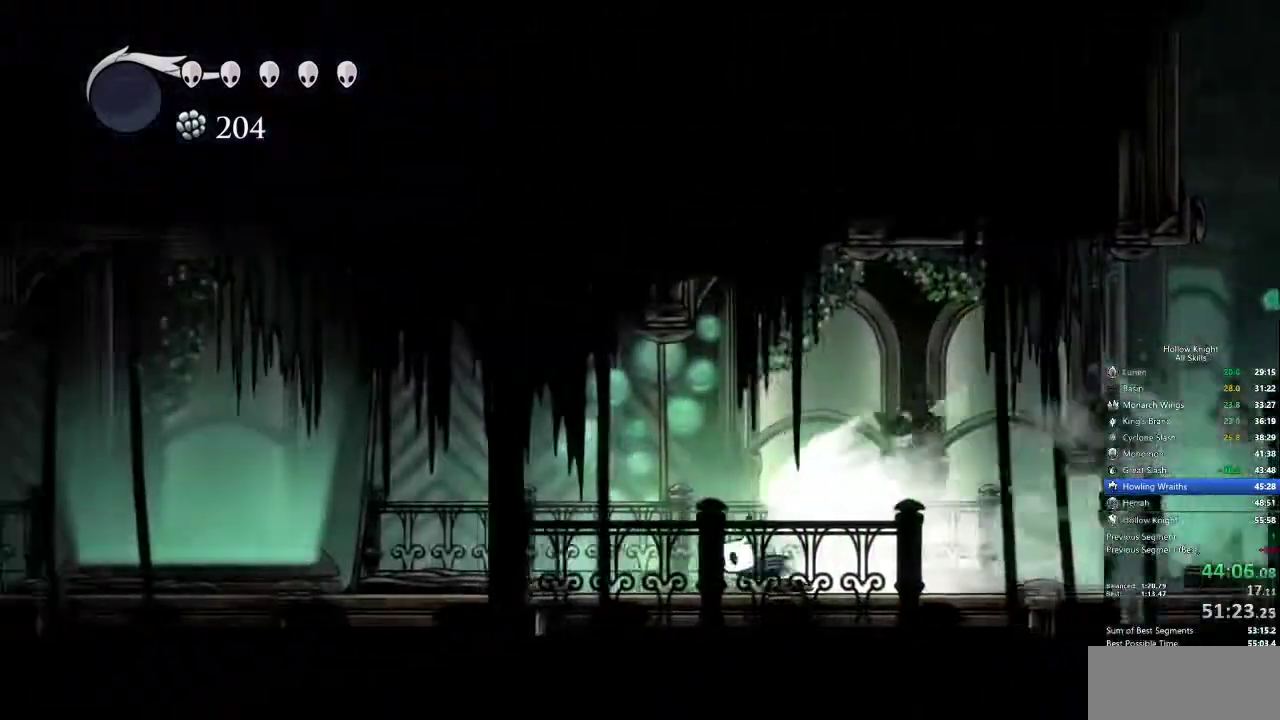
{"keys": [], "events": []}
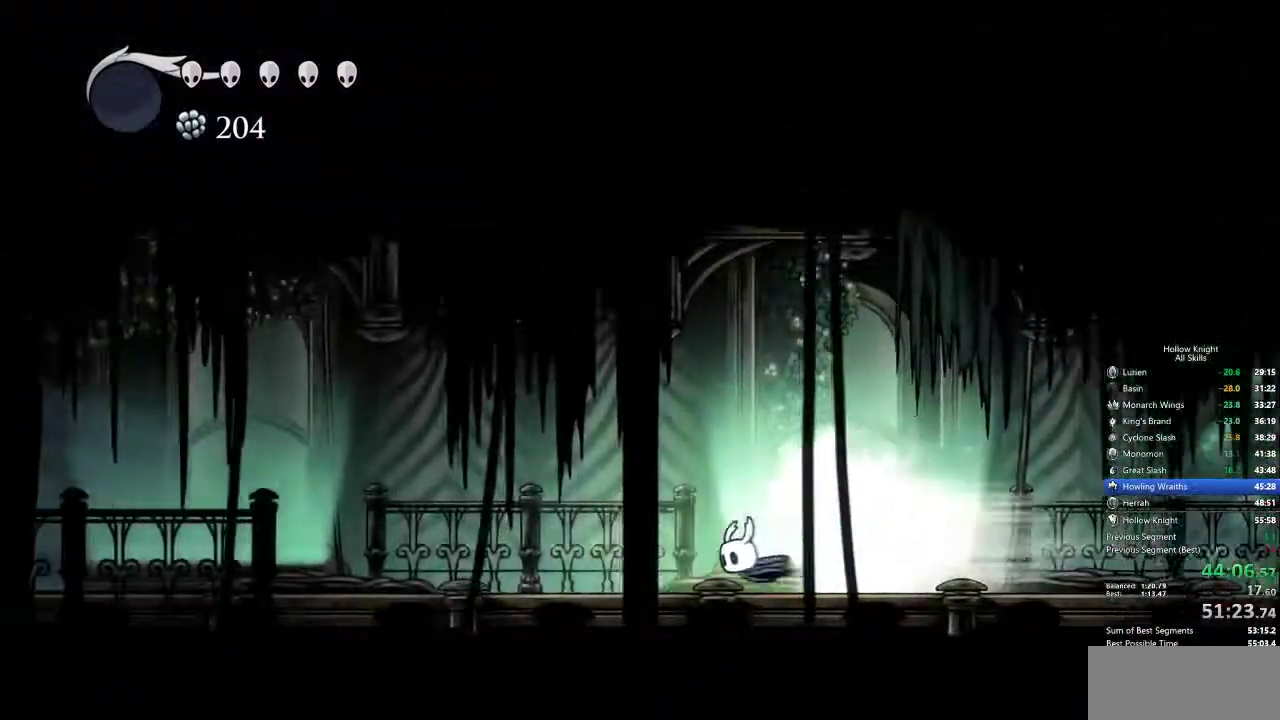
{"keys": [], "events": []}
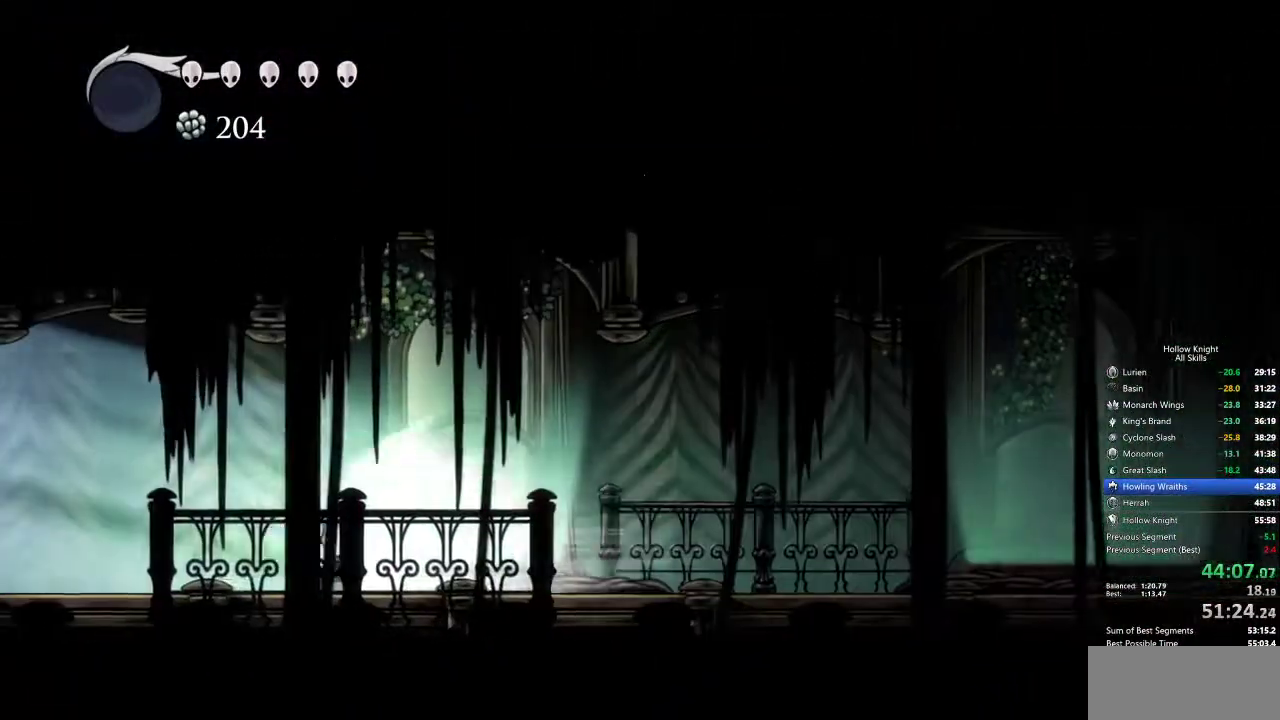
{"keys": [], "events": []}
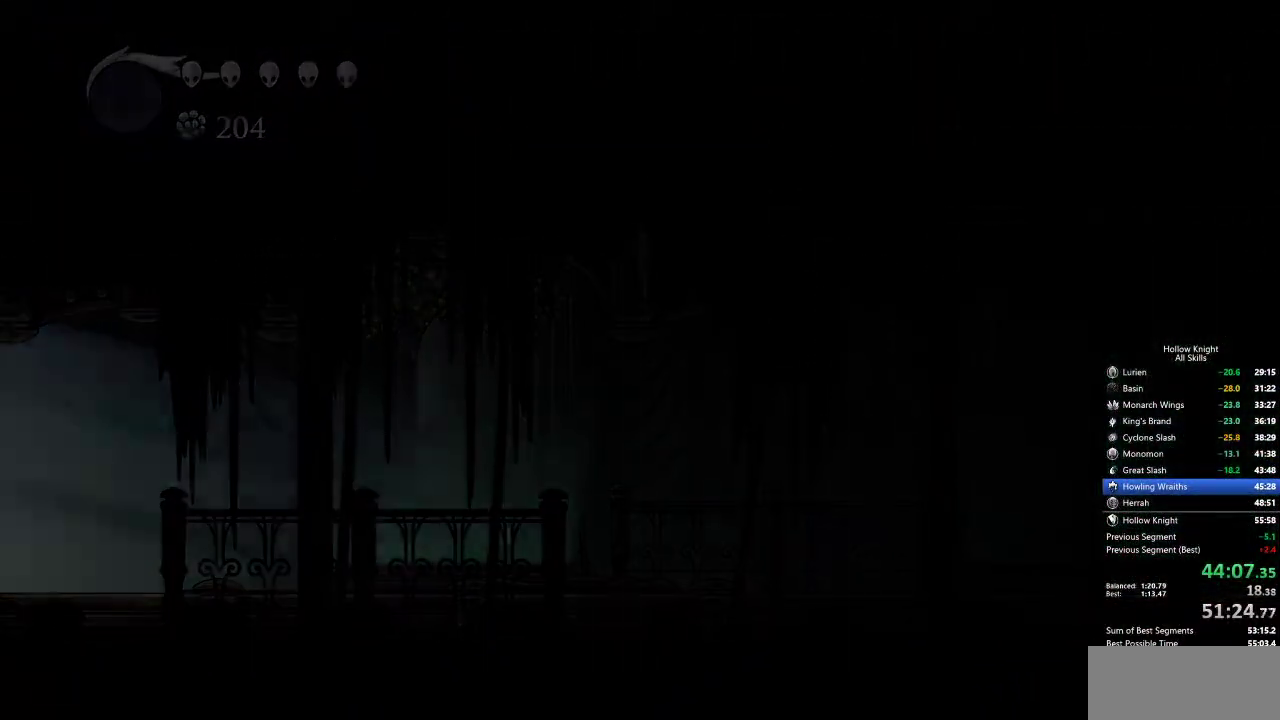
{"keys": ["left"], "events": [[150, "left", "down"]]}
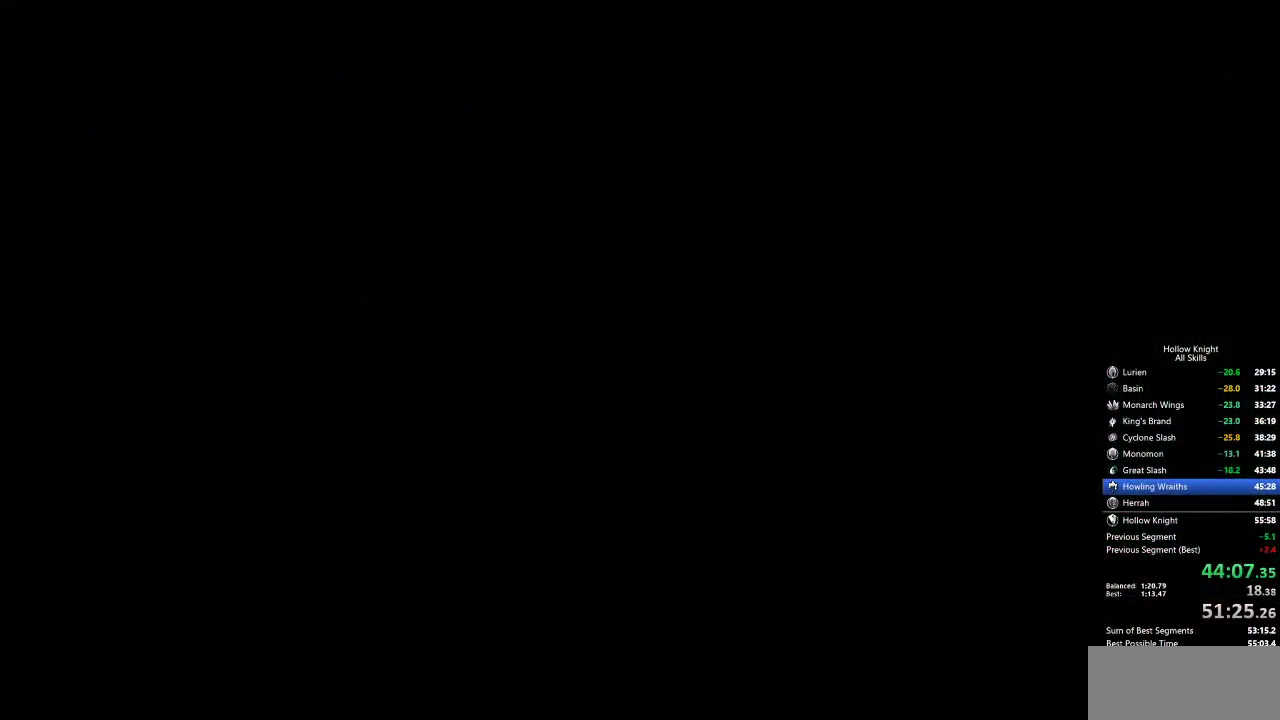
{"keys": ["left"], "events": []}
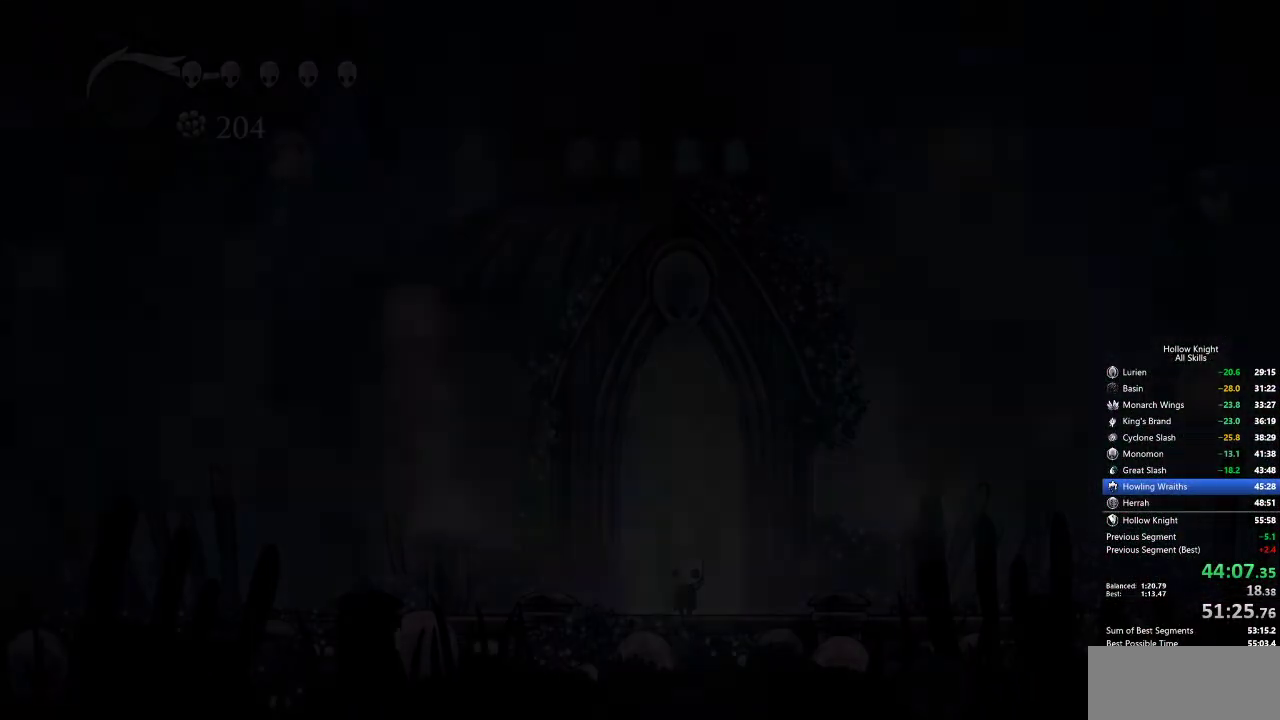
{"keys": ["left"], "events": []}
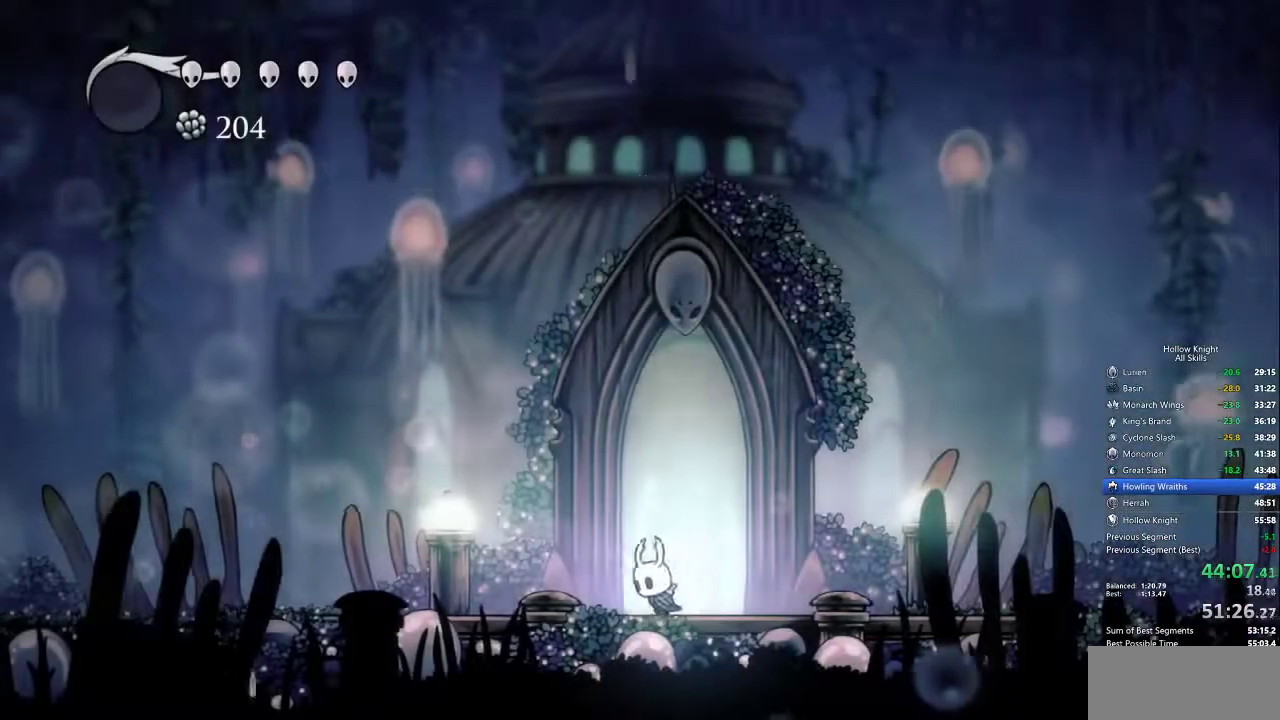
{"keys": ["cdash"], "events": [[100, "left", "up"], [150, "cdash", "down"]]}
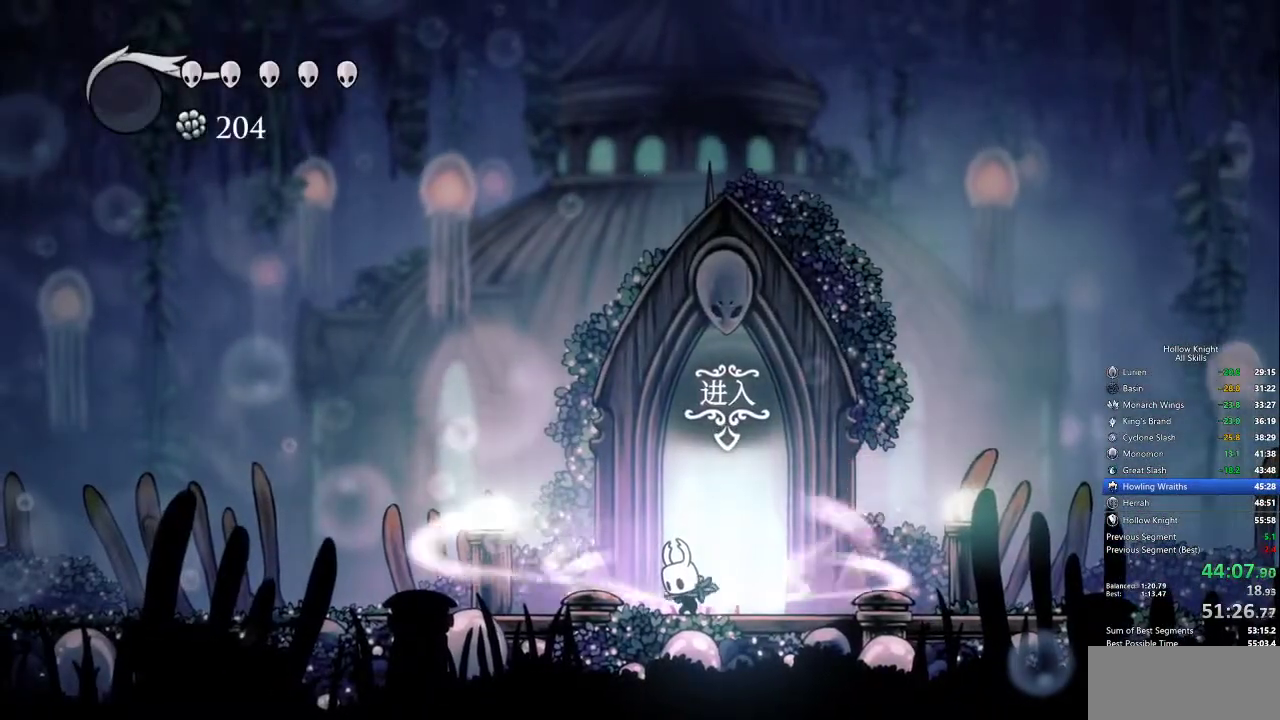
{"keys": ["cdash"], "events": []}
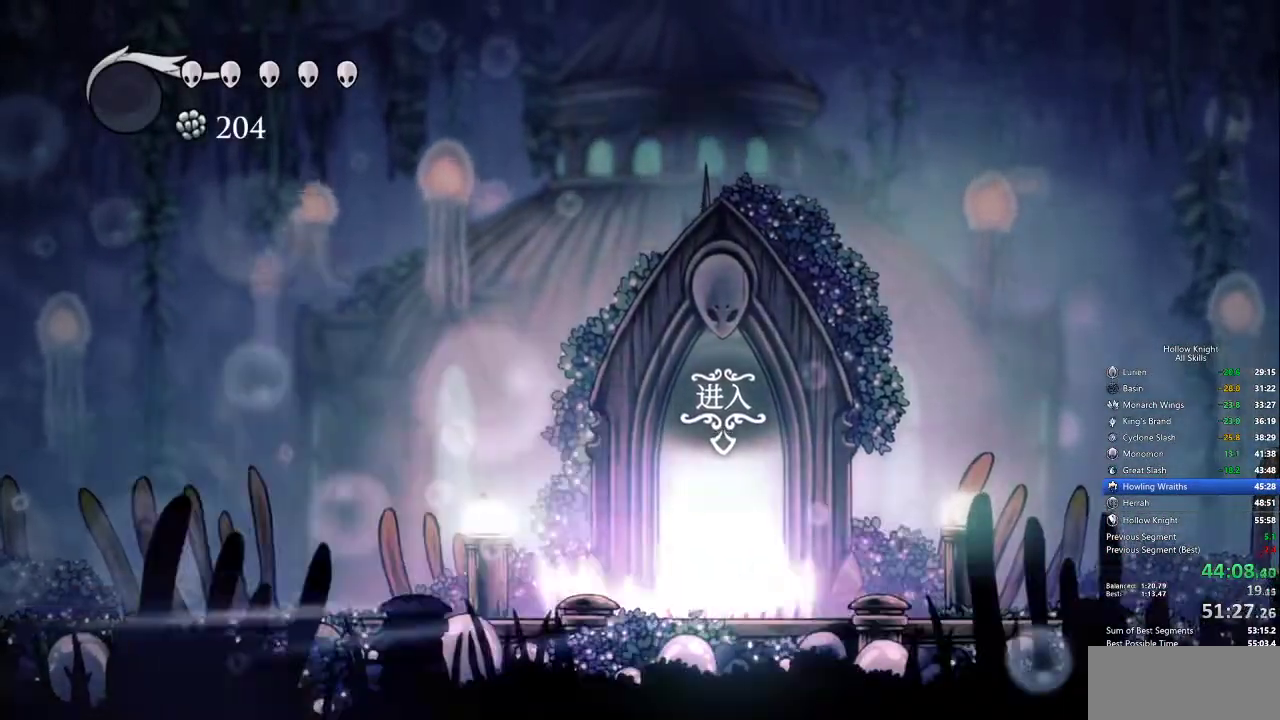
{"keys": []}
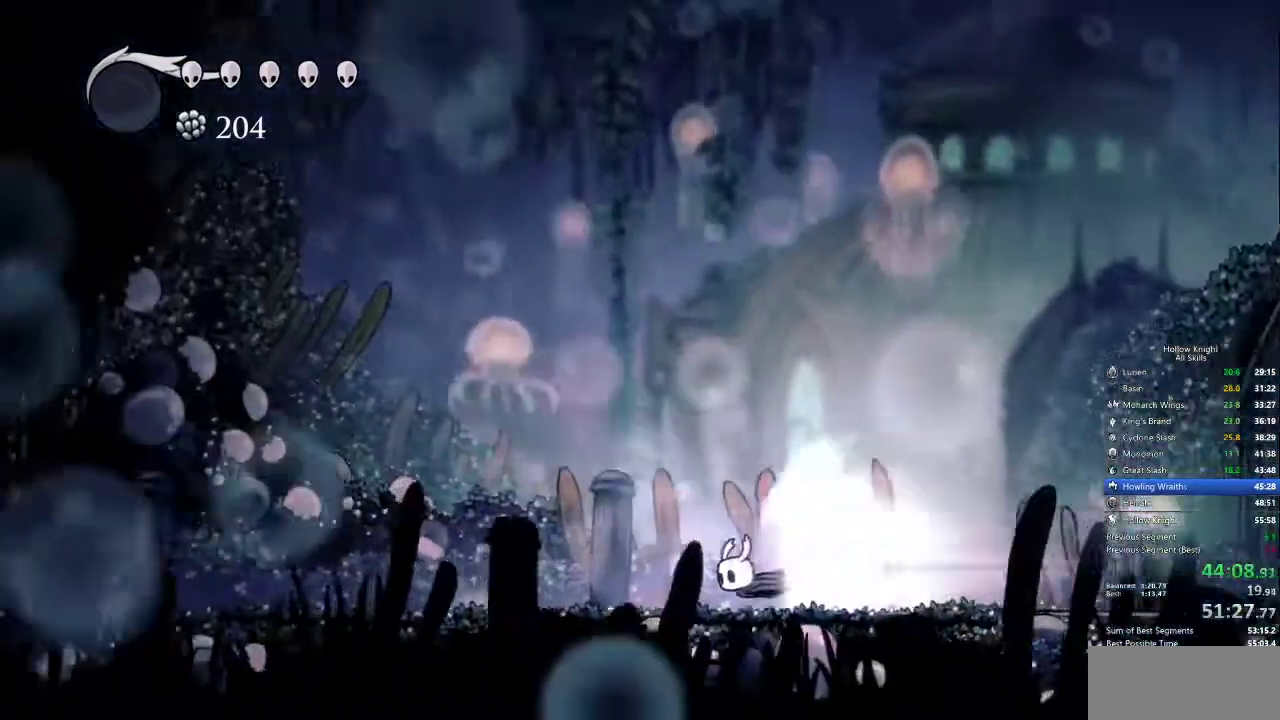
{"keys": [], "events": []}
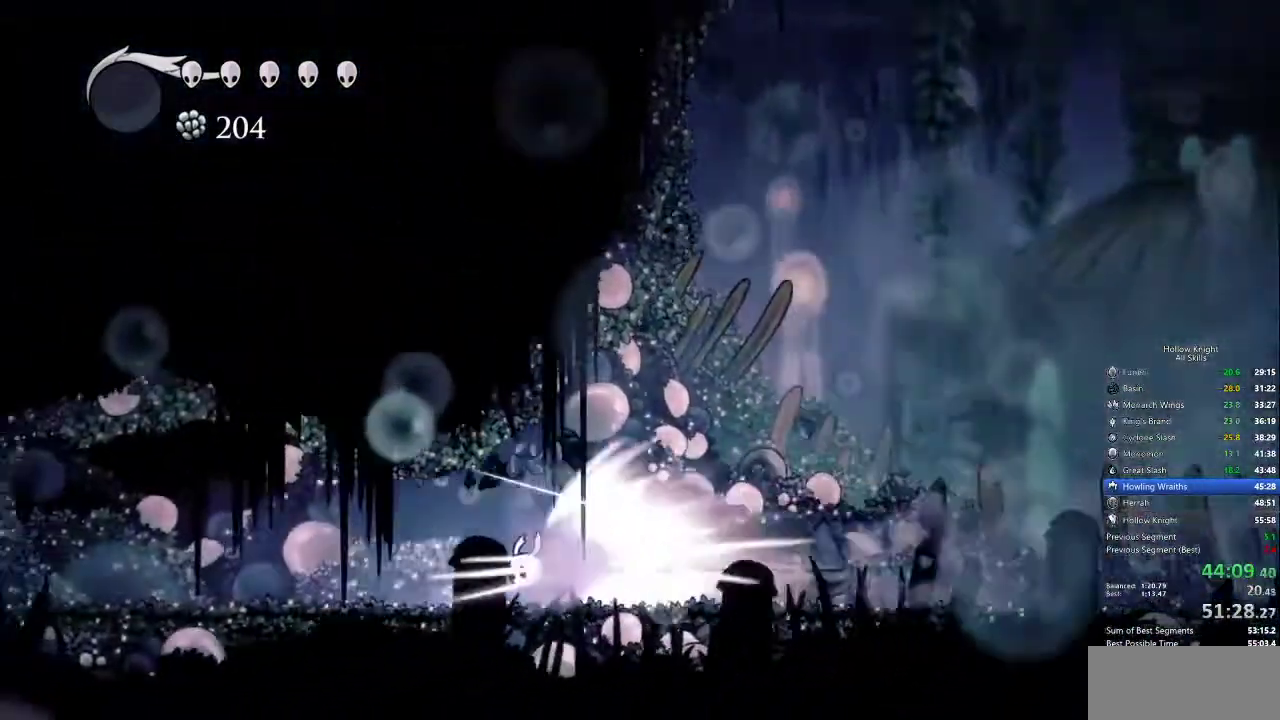
{"keys": [], "events": [[450, "cdash", "down"], [500, "cdash", "up"]]}
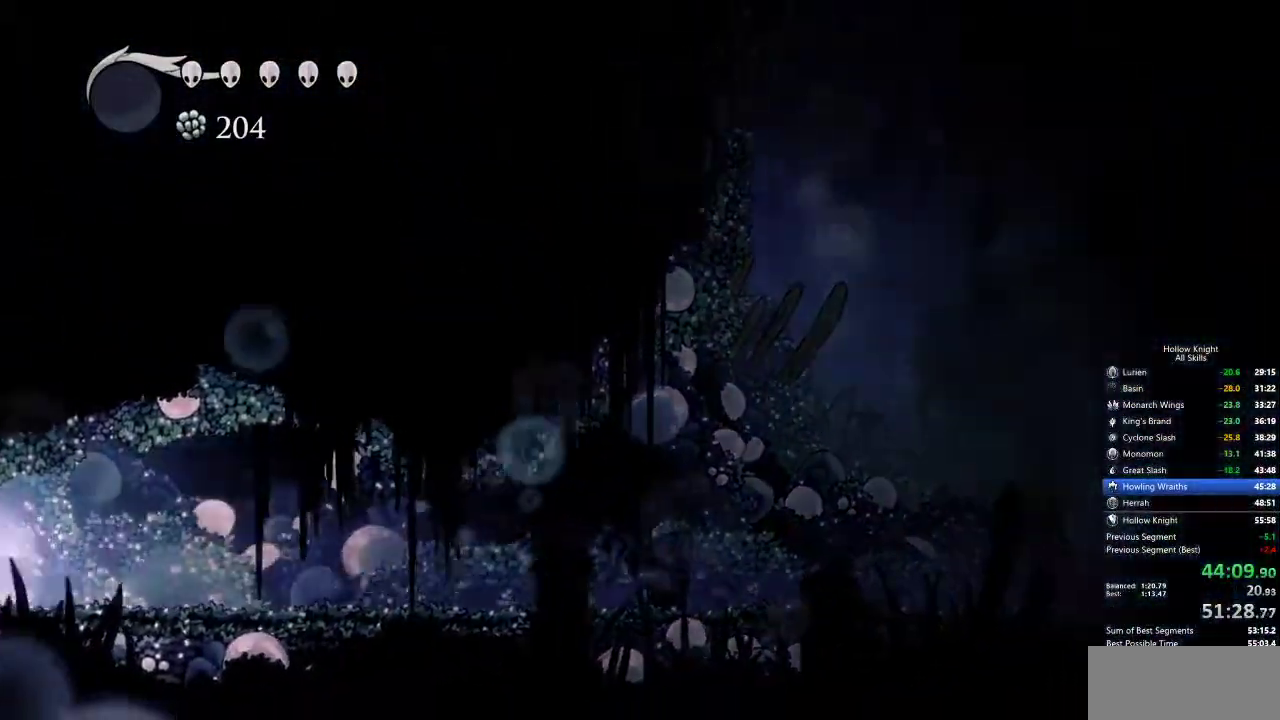
{"keys": ["left"], "events": [[183, "left", "down"]]}
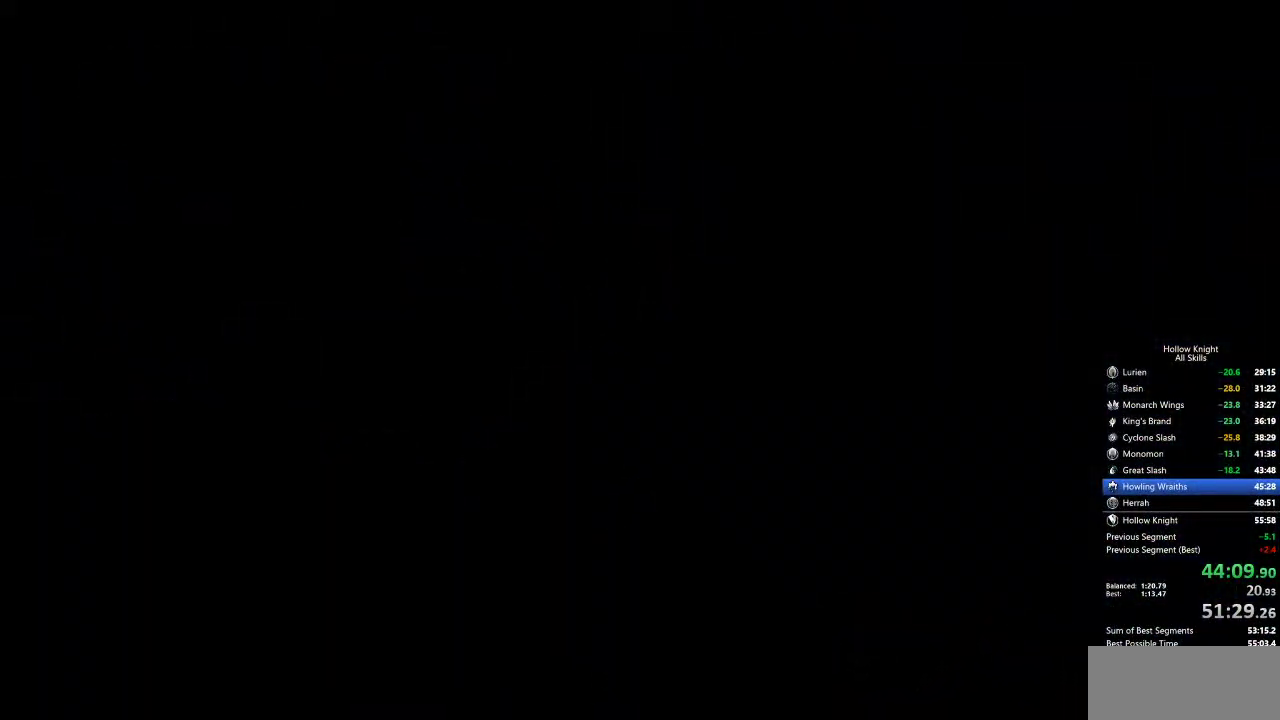
{"keys": ["left"], "events": []}